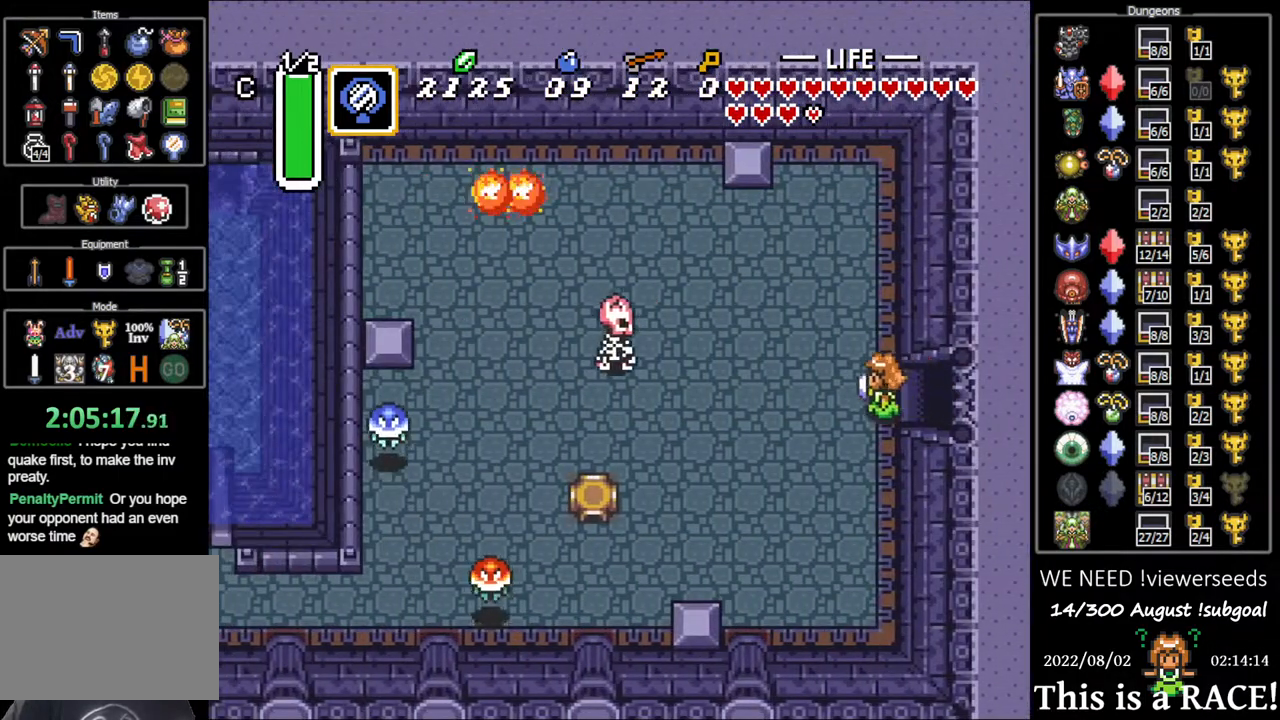
Gameplay with a controller (Nintendo layout); each line is a JSON object with the inputs held at the frame after it (dt_ms = milliseconds from this image to that frame). "events" lists button and stick changes between this image and that frame as [ms after this image, input, new state], when the widget could be followed in between. Not read: A B L3 R3 X Y other_buttons.
{"dt_ms": 500, "buttons": ["DPAD_DOWN", "DPAD_LEFT"], "events": []}
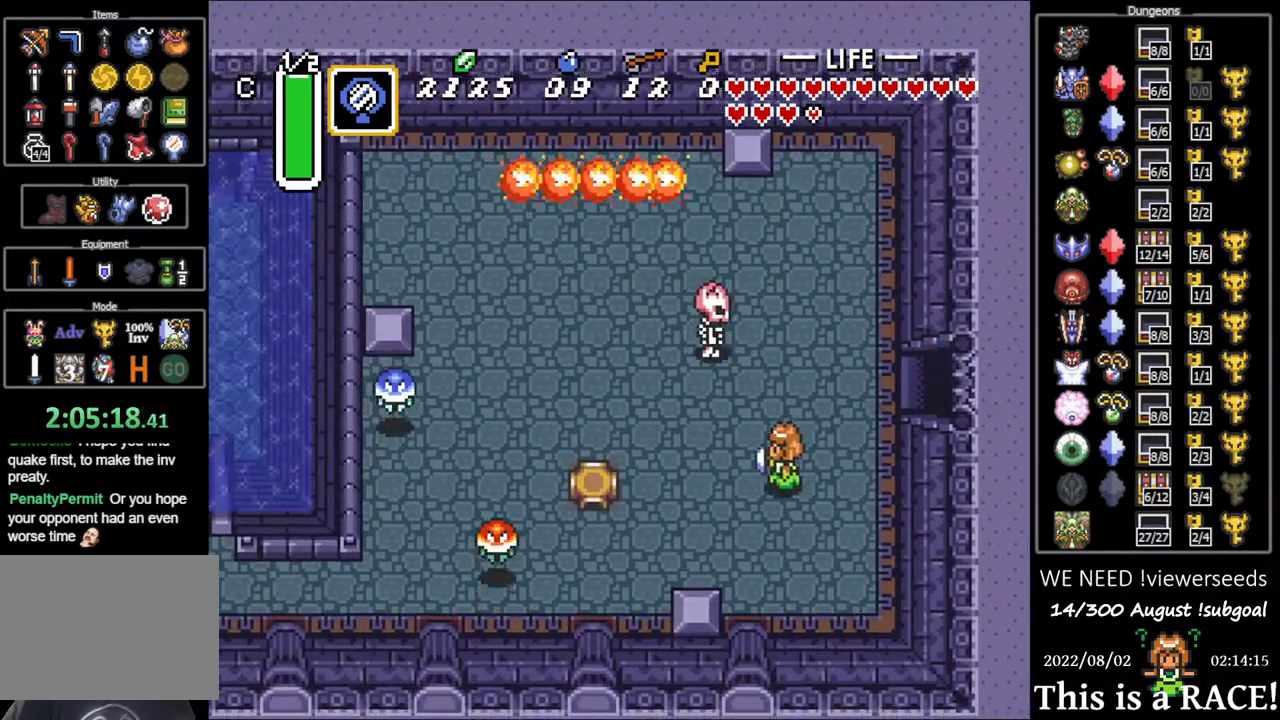
{"dt_ms": 500, "buttons": ["DPAD_DOWN", "DPAD_LEFT"], "events": []}
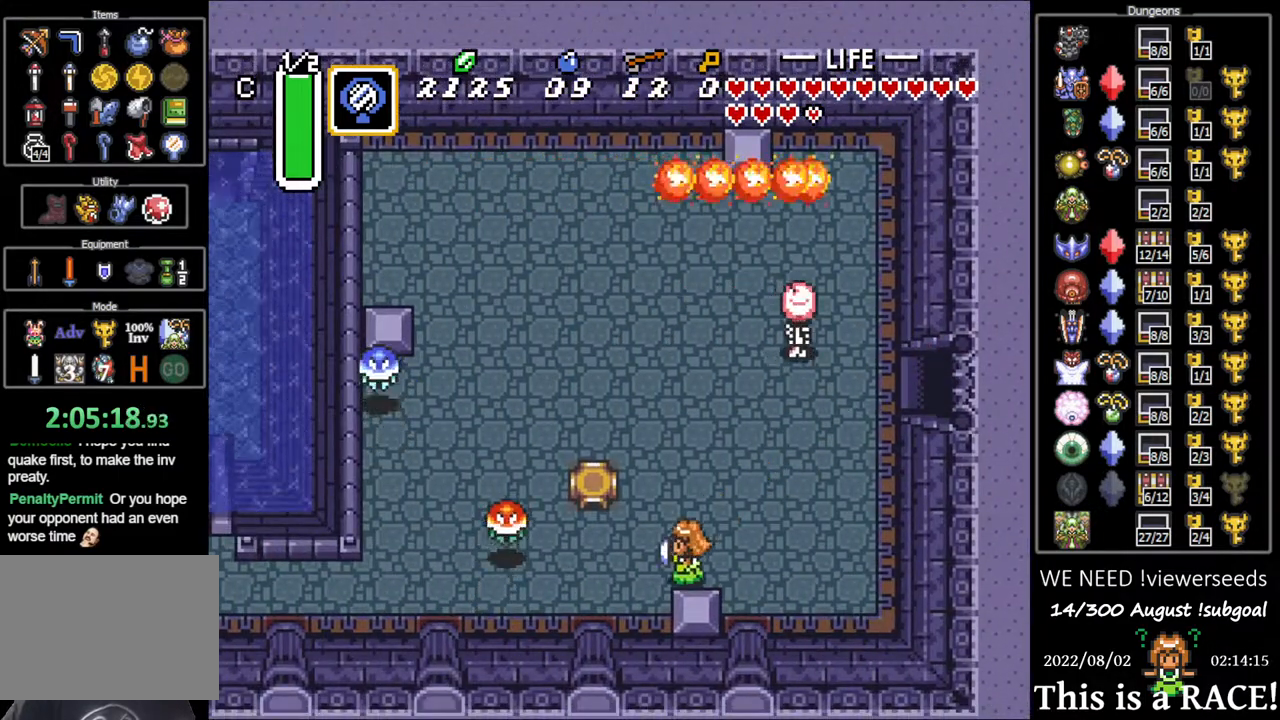
{"dt_ms": 500, "buttons": ["DPAD_LEFT"], "events": [[350, "DPAD_DOWN", "up"]]}
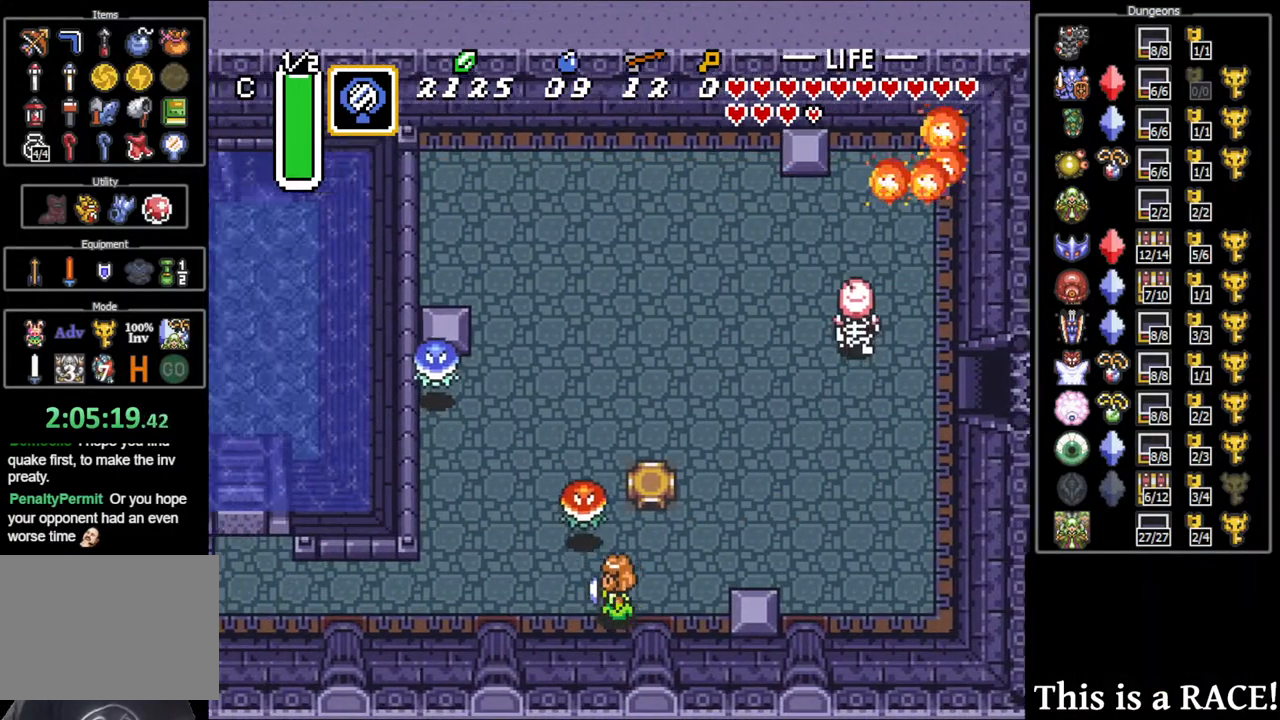
{"dt_ms": 500, "buttons": ["DPAD_LEFT"], "events": []}
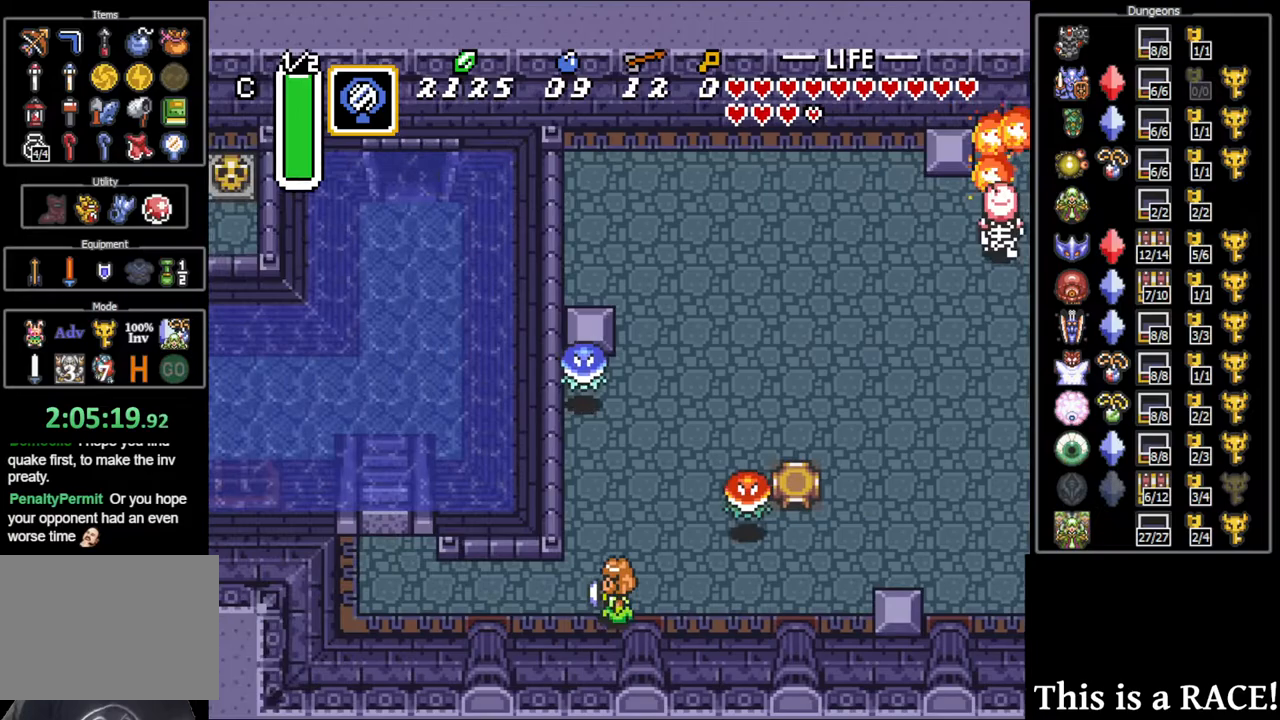
{"dt_ms": 500, "buttons": ["DPAD_LEFT"], "events": []}
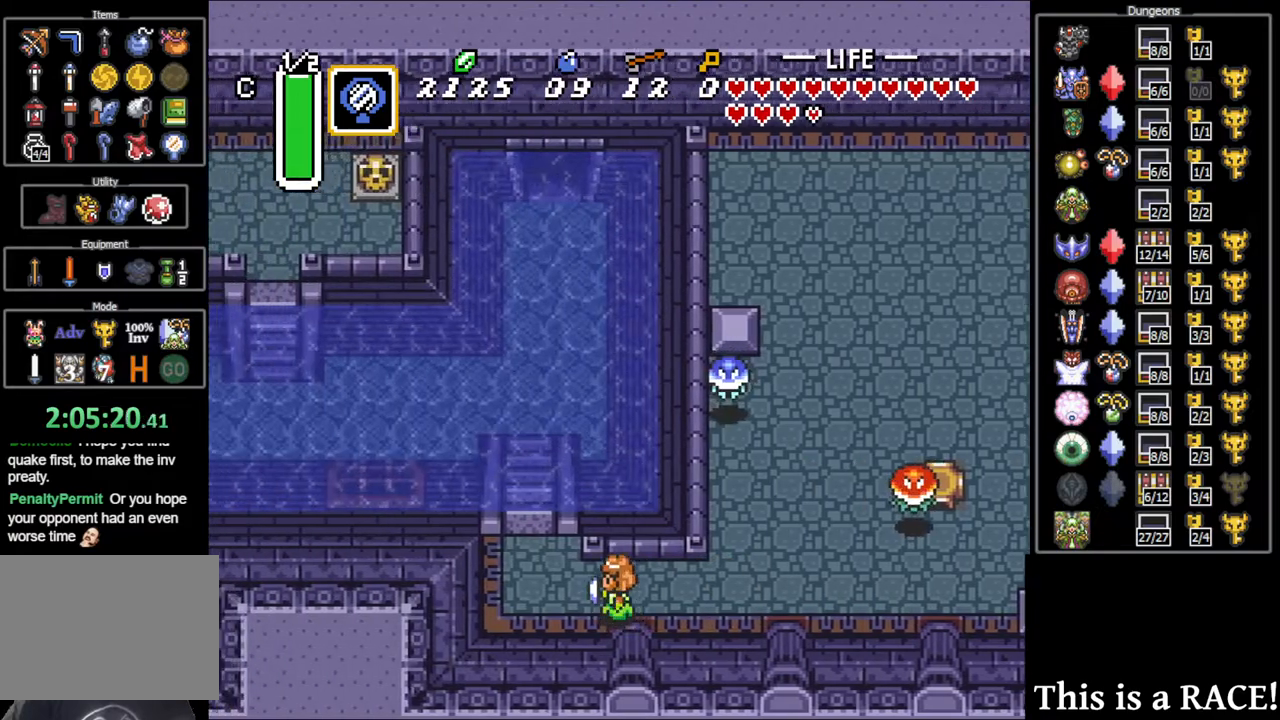
{"dt_ms": 500, "buttons": ["DPAD_UP"], "events": [[250, "DPAD_UP", "down"], [317, "DPAD_LEFT", "up"]]}
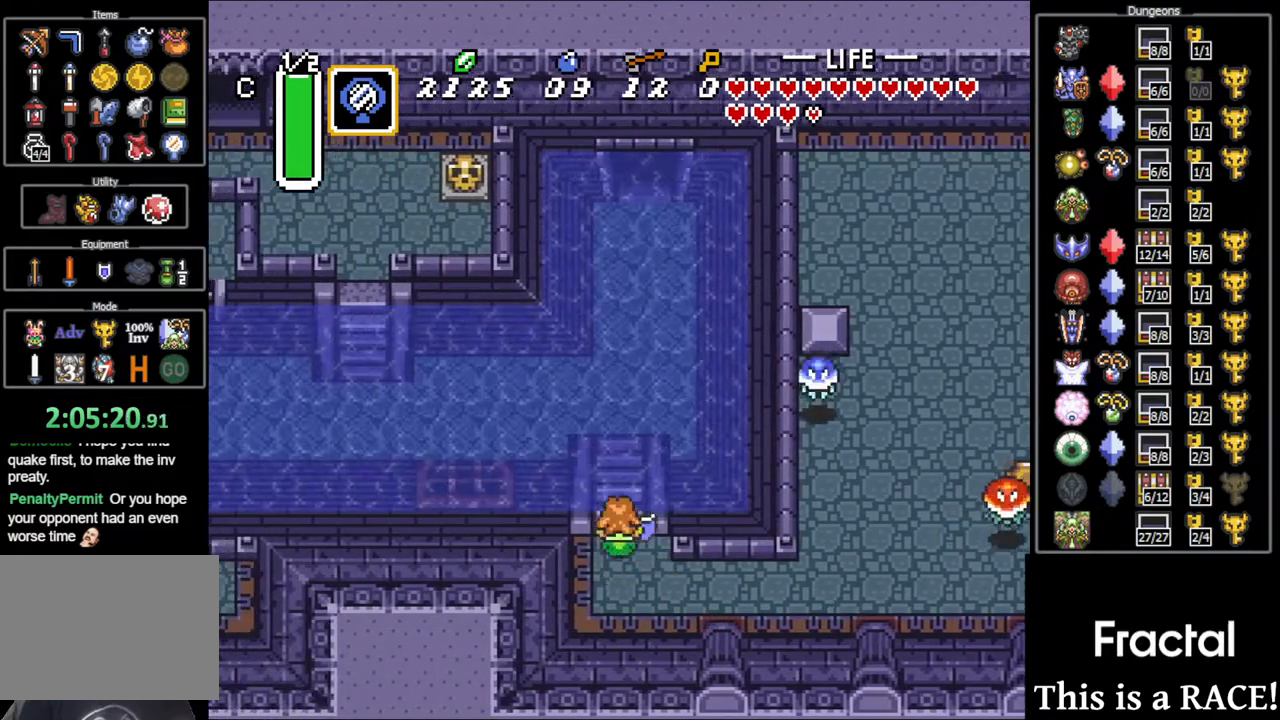
{"dt_ms": 500, "buttons": ["DPAD_LEFT"], "events": [[50, "DPAD_LEFT", "down"], [117, "DPAD_UP", "up"]]}
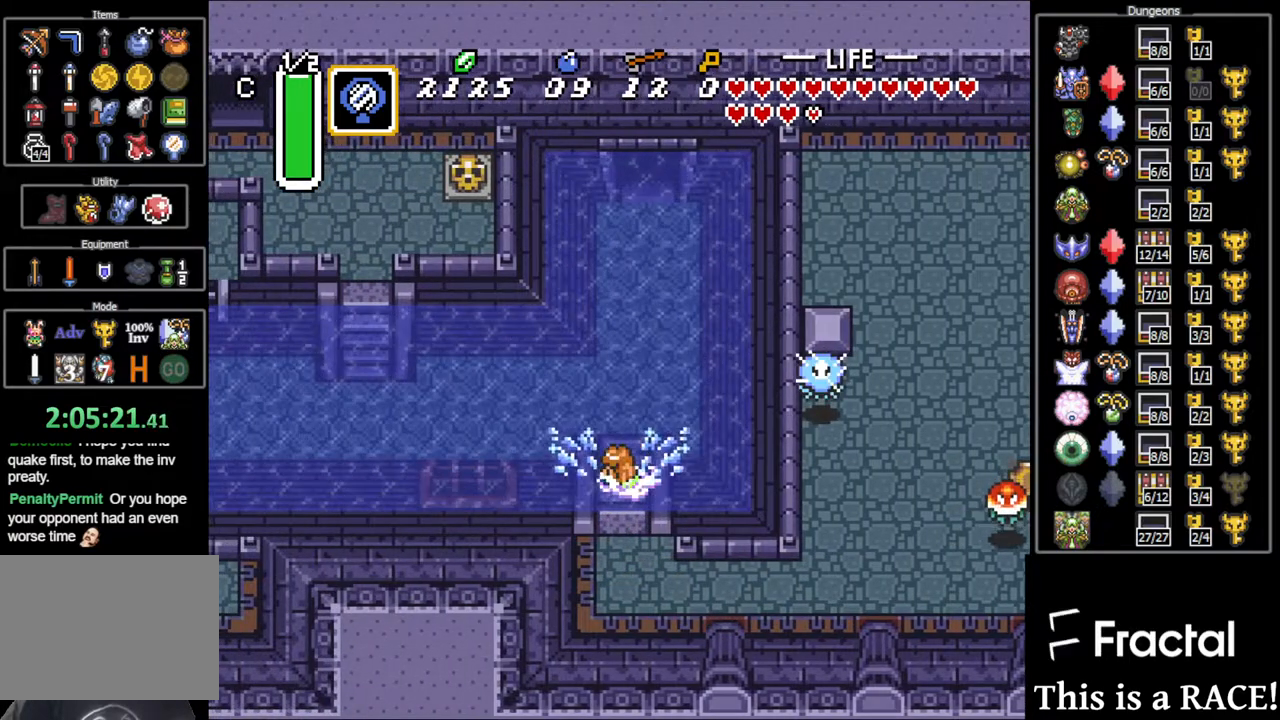
{"dt_ms": 500, "buttons": ["DPAD_LEFT"], "events": []}
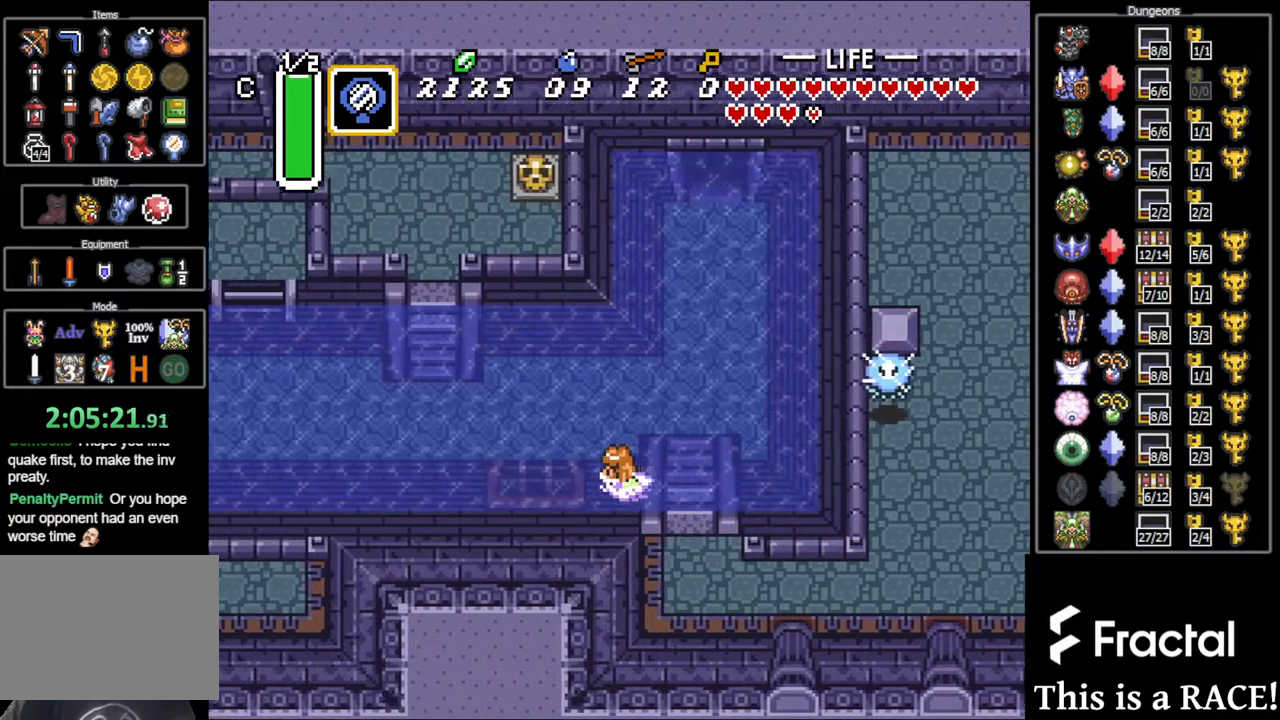
{"dt_ms": 1000, "buttons": ["DPAD_UP", "DPAD_LEFT"]}
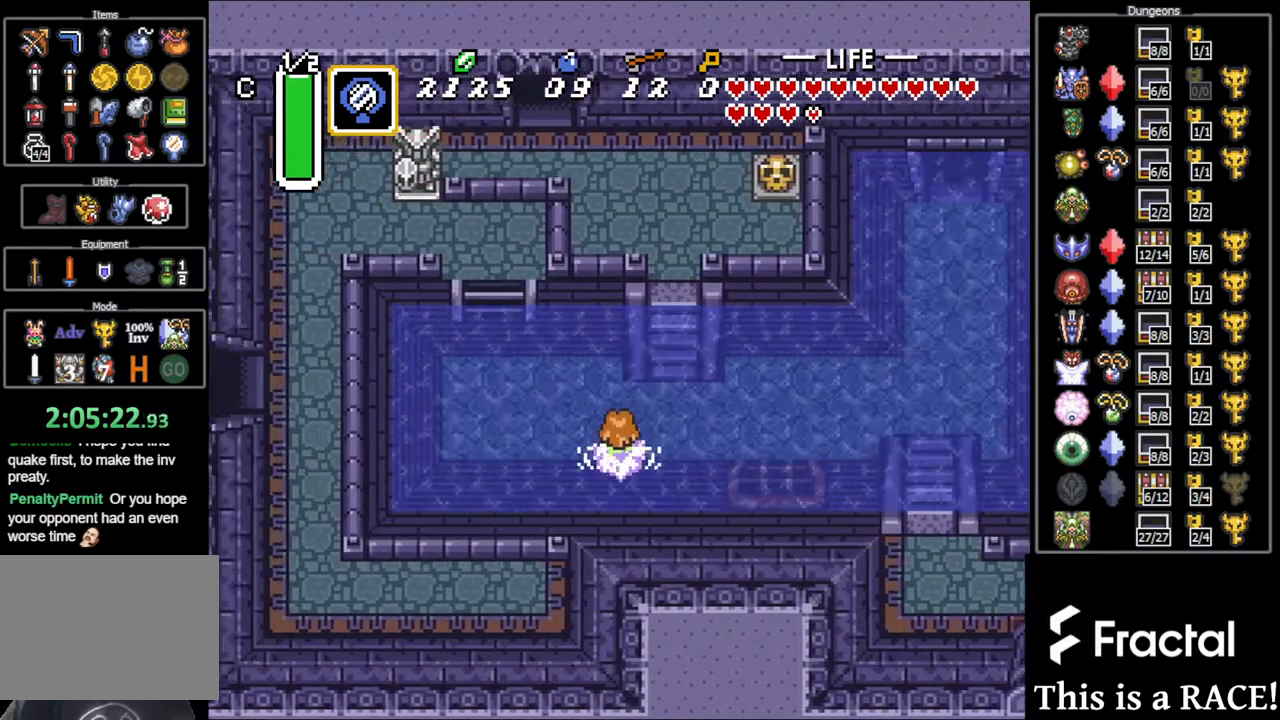
{"dt_ms": 500, "buttons": ["DPAD_UP"], "events": [[233, "DPAD_LEFT", "up"]]}
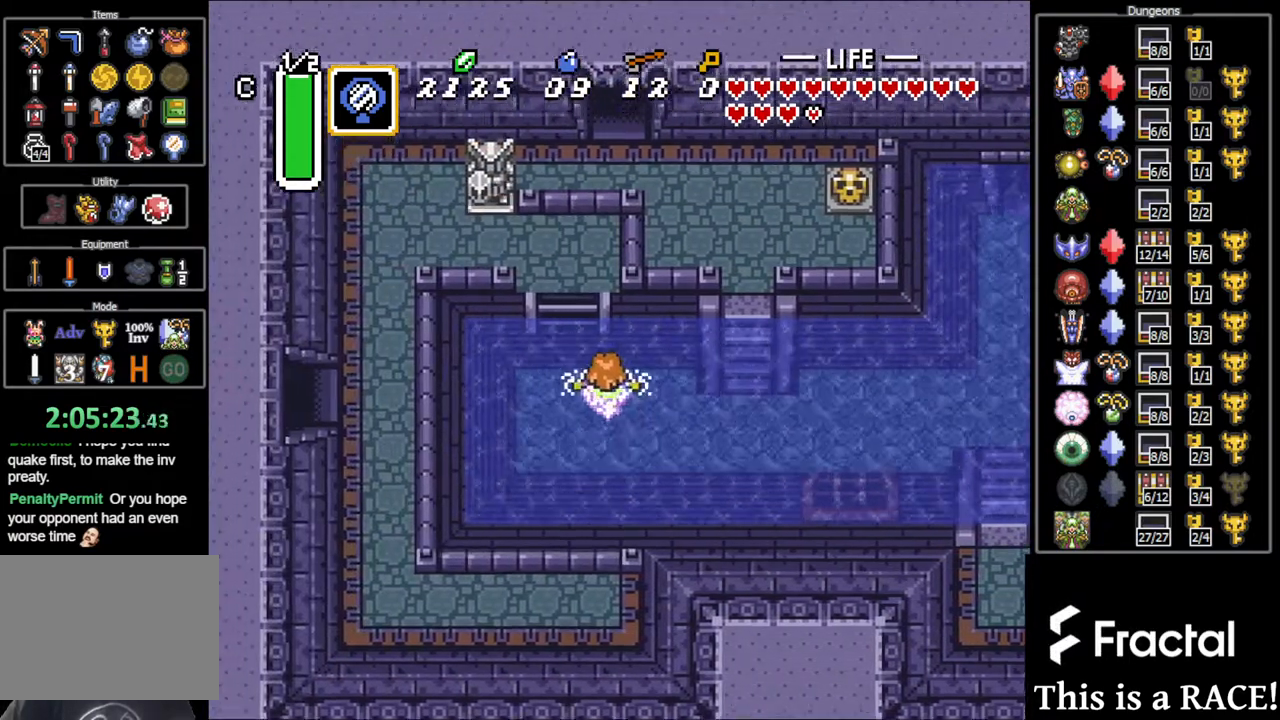
{"dt_ms": 500, "buttons": ["DPAD_UP", "DPAD_LEFT"], "events": [[217, "DPAD_LEFT", "down"]]}
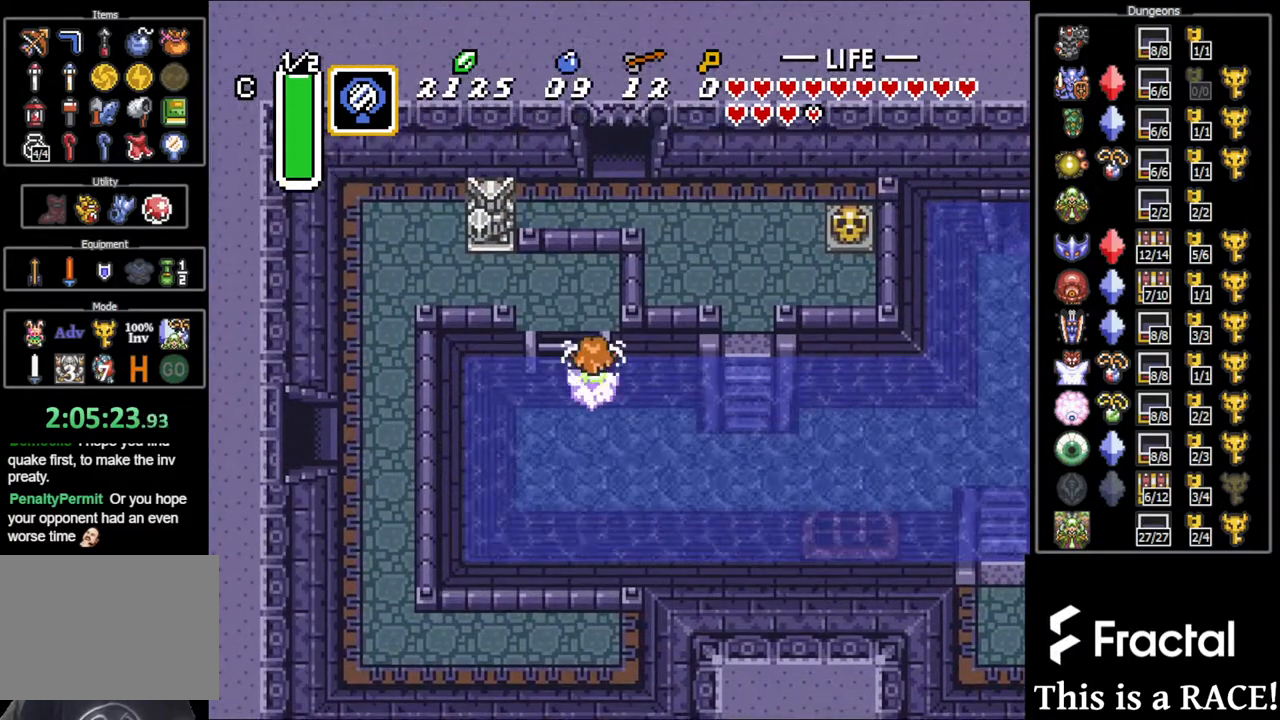
{"dt_ms": 500, "buttons": ["DPAD_UP", "DPAD_LEFT"], "events": []}
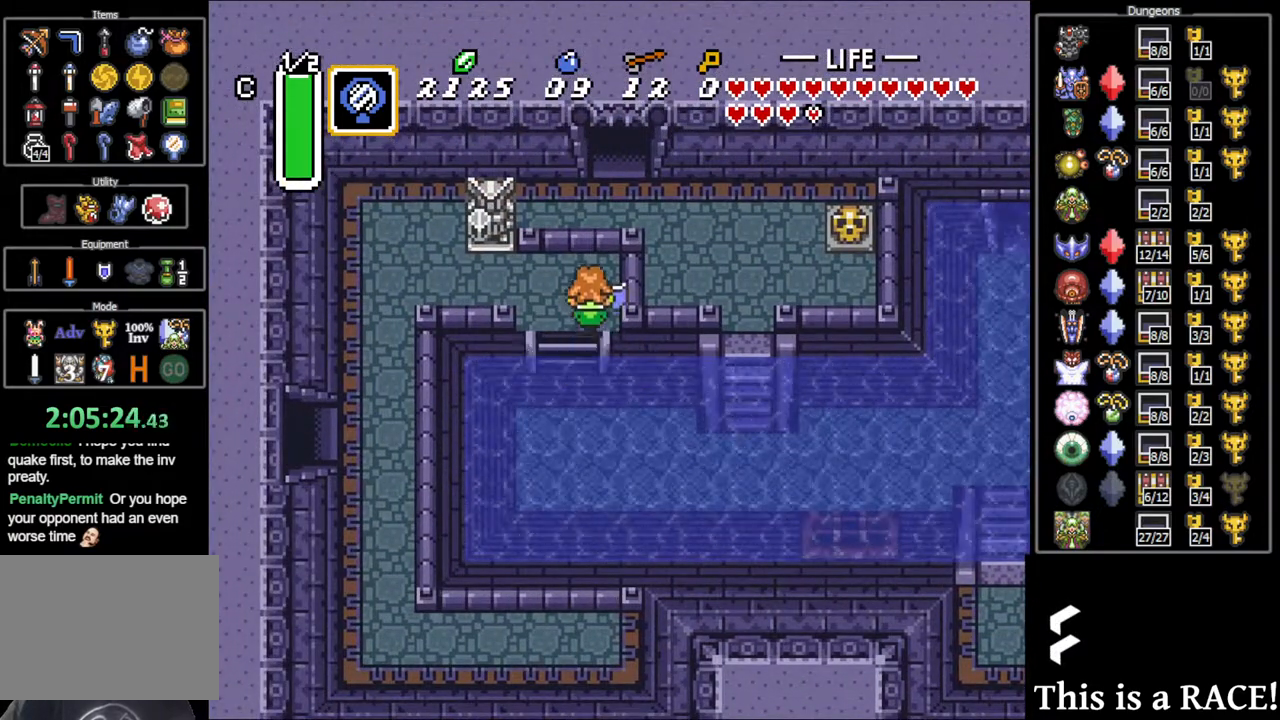
{"dt_ms": 500, "buttons": ["DPAD_LEFT"], "events": [[267, "DPAD_UP", "up"]]}
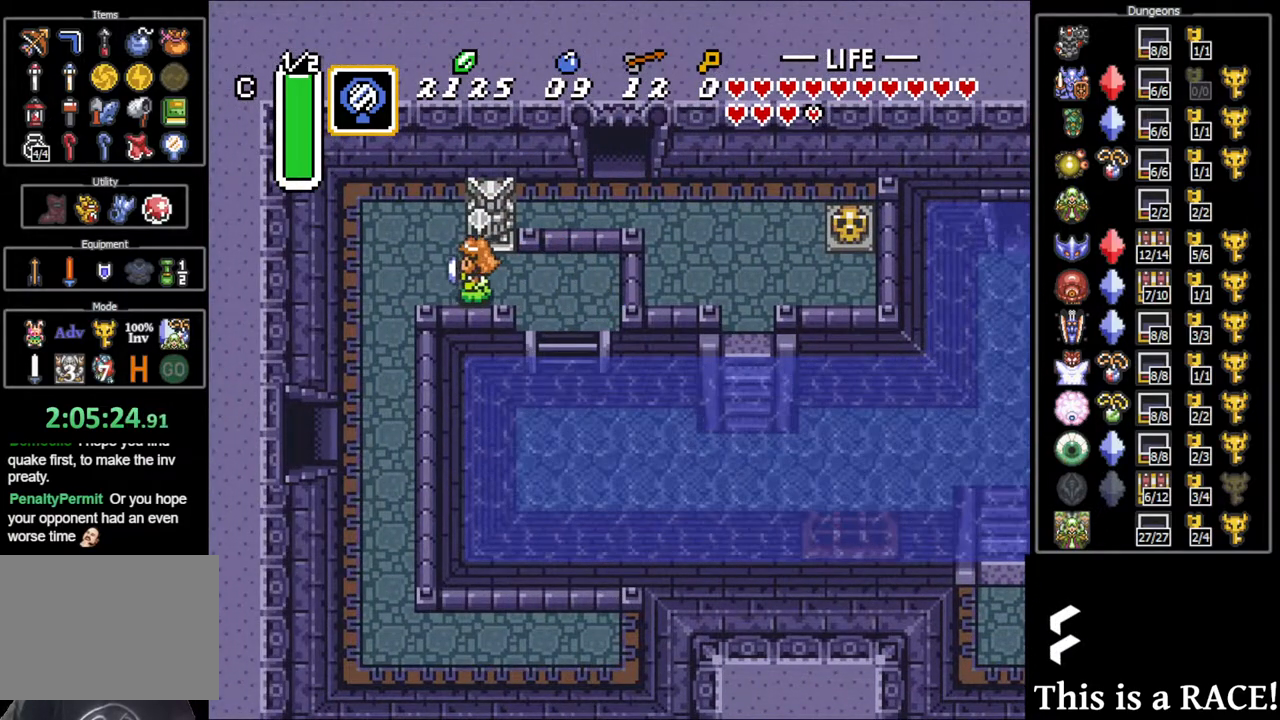
{"dt_ms": 500, "buttons": ["DPAD_DOWN"]}
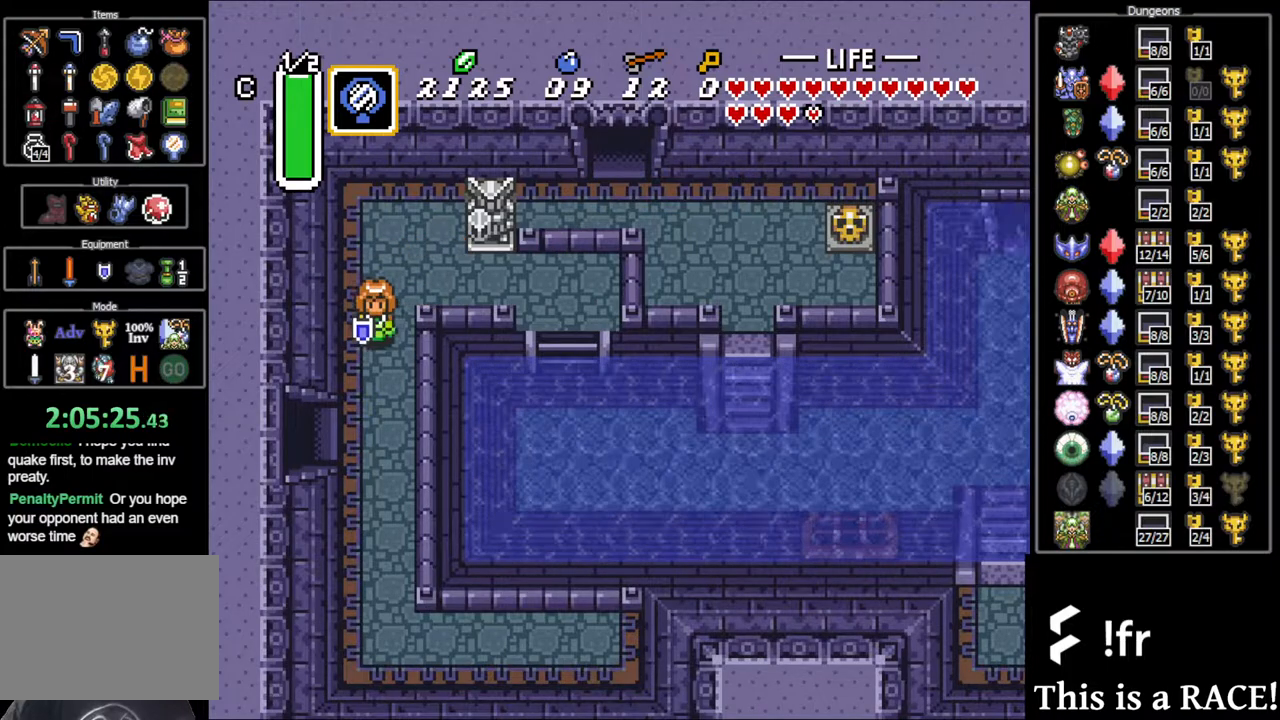
{"dt_ms": 500, "buttons": ["DPAD_LEFT"], "events": [[317, "DPAD_LEFT", "down"], [383, "DPAD_DOWN", "up"]]}
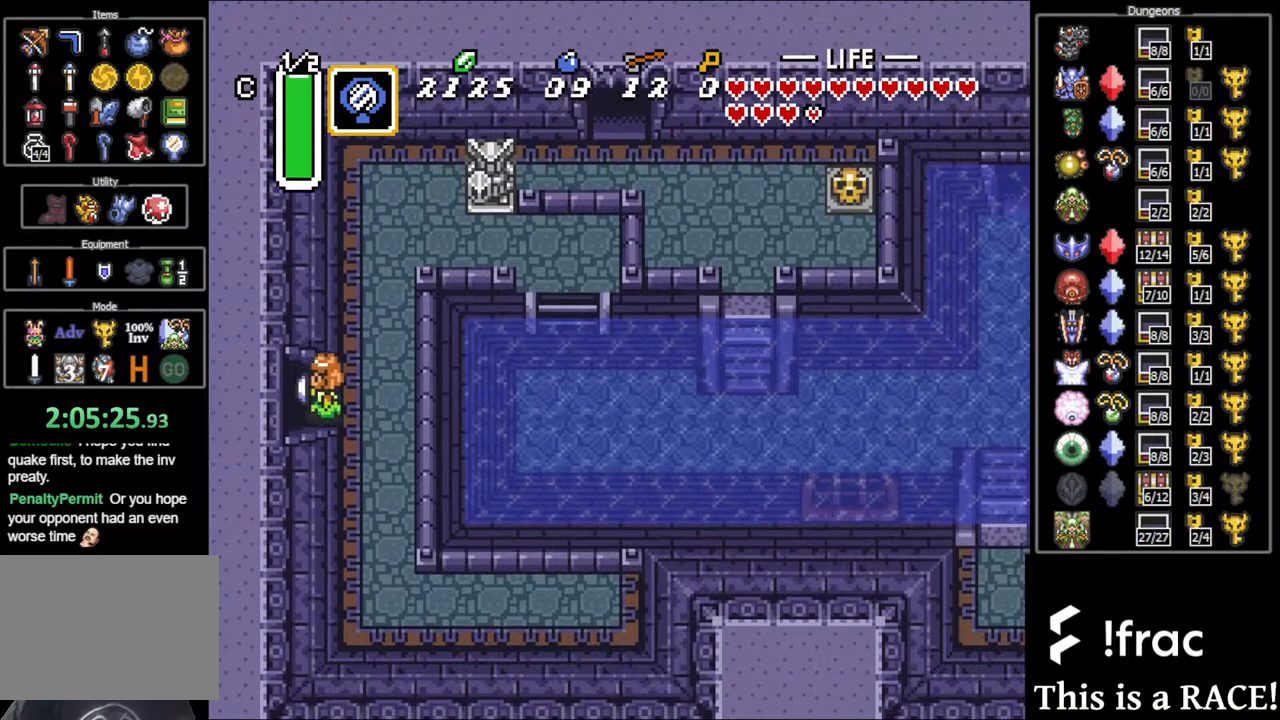
{"dt_ms": 500, "buttons": ["DPAD_LEFT"], "events": []}
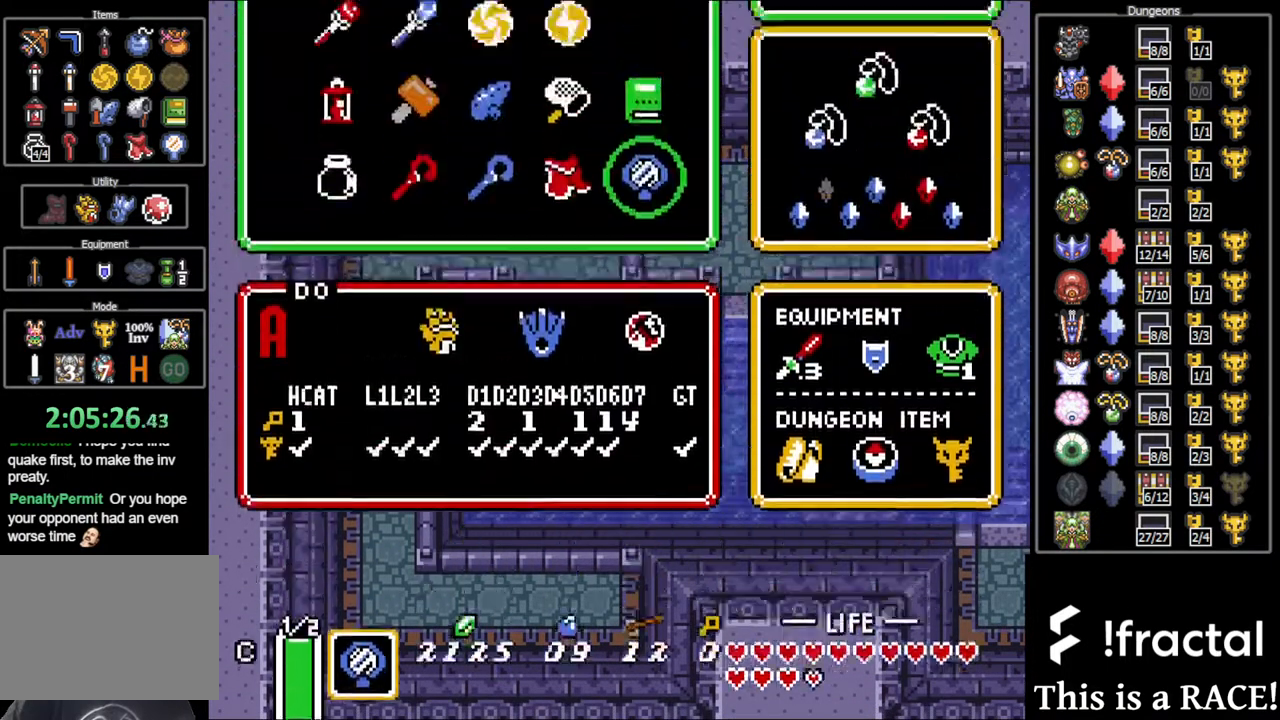
{"dt_ms": 500, "buttons": ["DPAD_DOWN"], "events": [[67, "DPAD_LEFT", "up"], [200, "DPAD_LEFT", "down"], [267, "DPAD_LEFT", "up"], [333, "DPAD_LEFT", "down"], [400, "DPAD_LEFT", "up"], [467, "DPAD_DOWN", "down"]]}
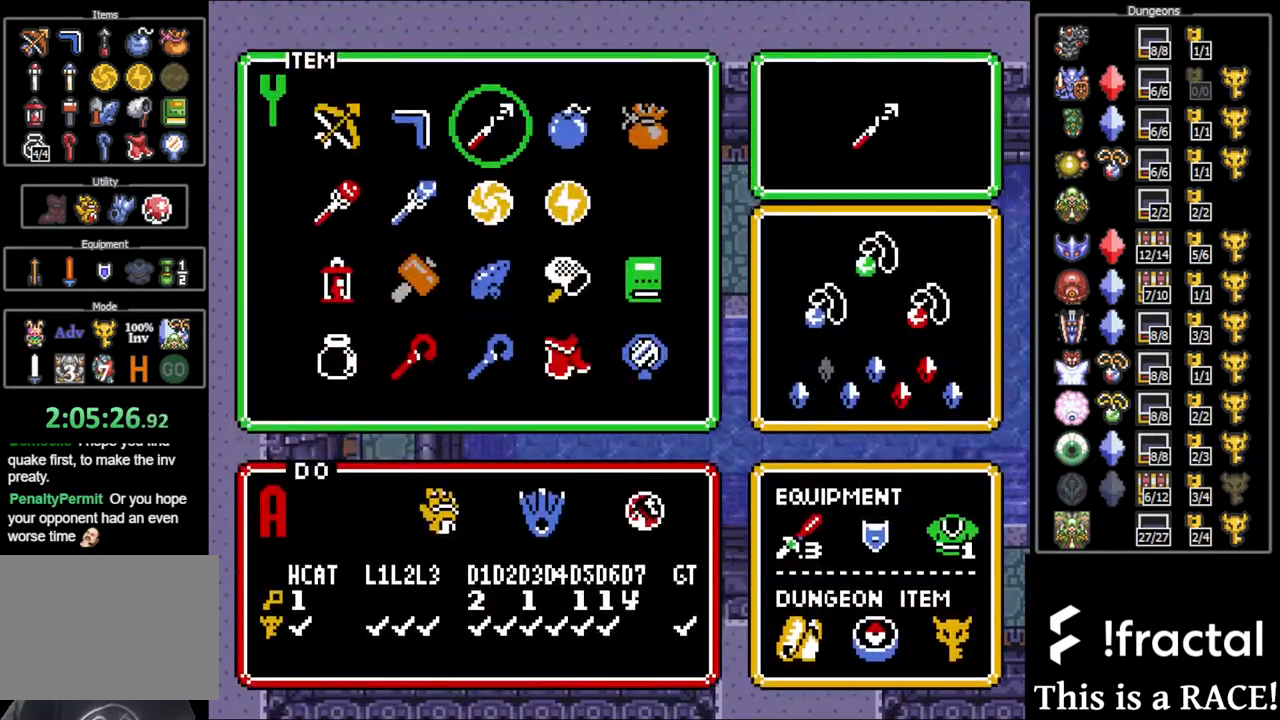
{"dt_ms": 500, "buttons": ["DPAD_LEFT"], "events": [[50, "DPAD_DOWN", "up"], [217, "DPAD_LEFT", "down"]]}
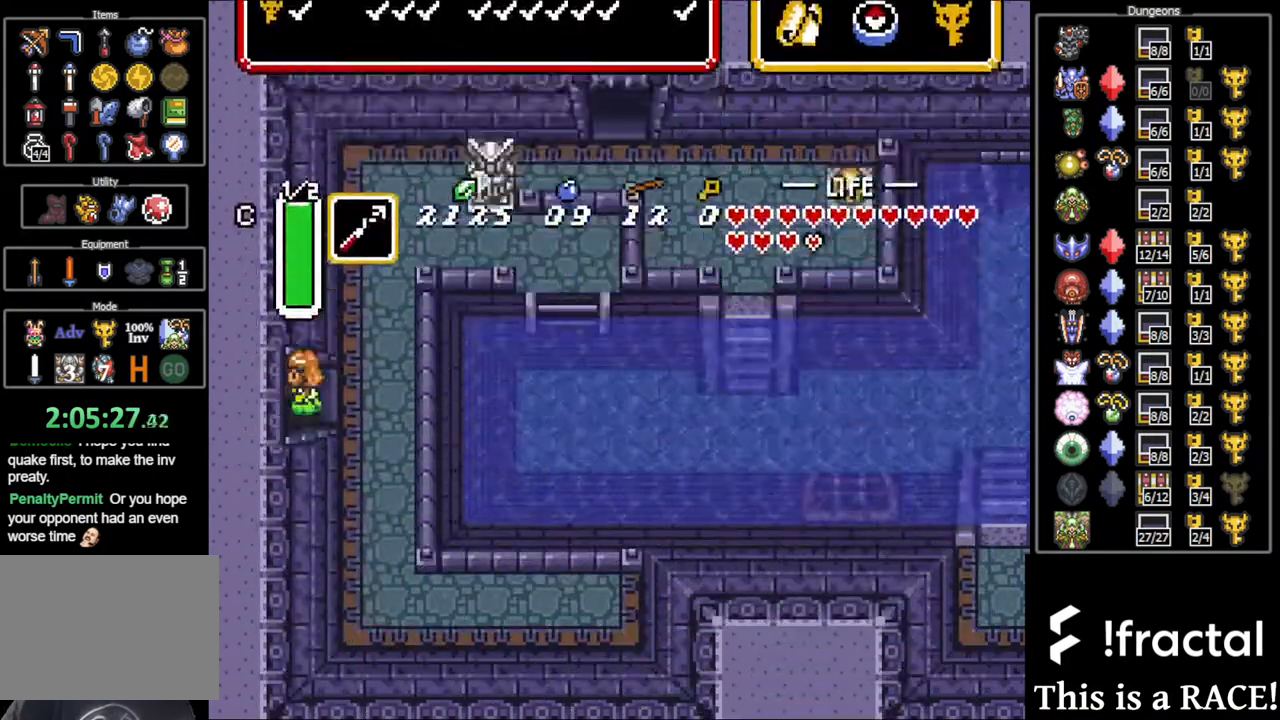
{"dt_ms": 500, "buttons": ["DPAD_LEFT"], "events": []}
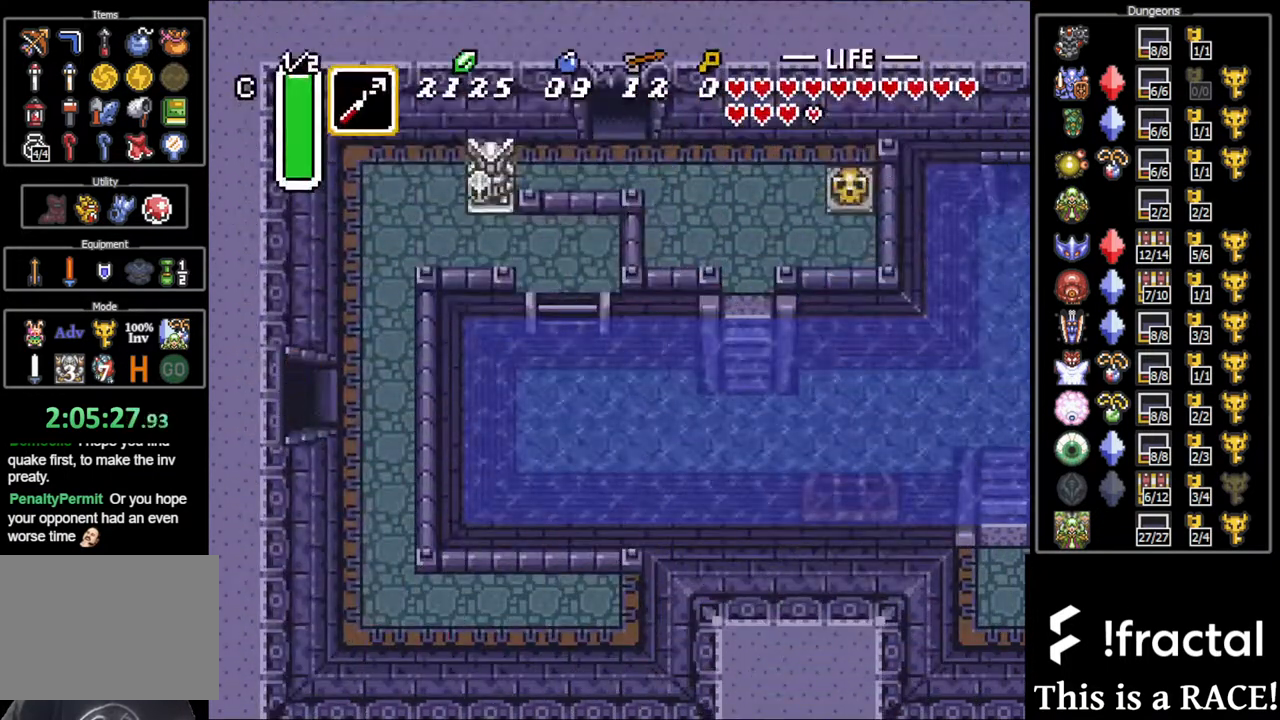
{"dt_ms": 500, "buttons": ["DPAD_LEFT"], "events": []}
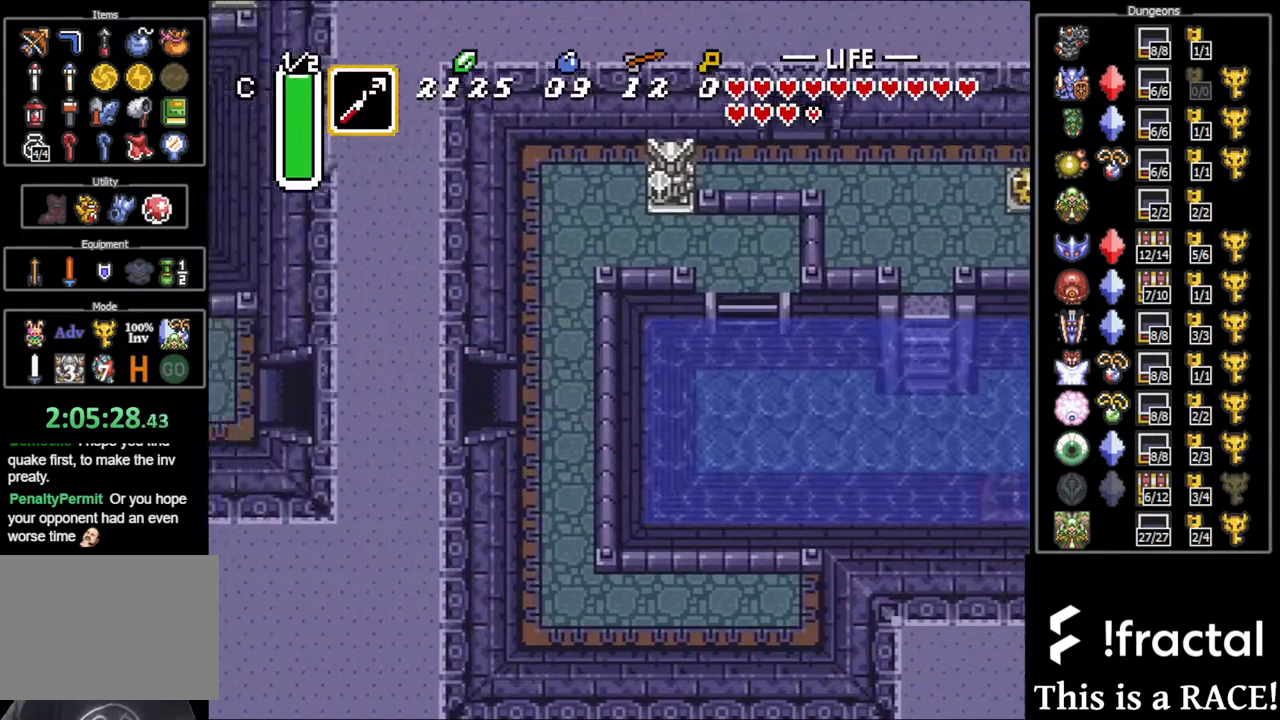
{"dt_ms": 500, "buttons": ["DPAD_LEFT"], "events": []}
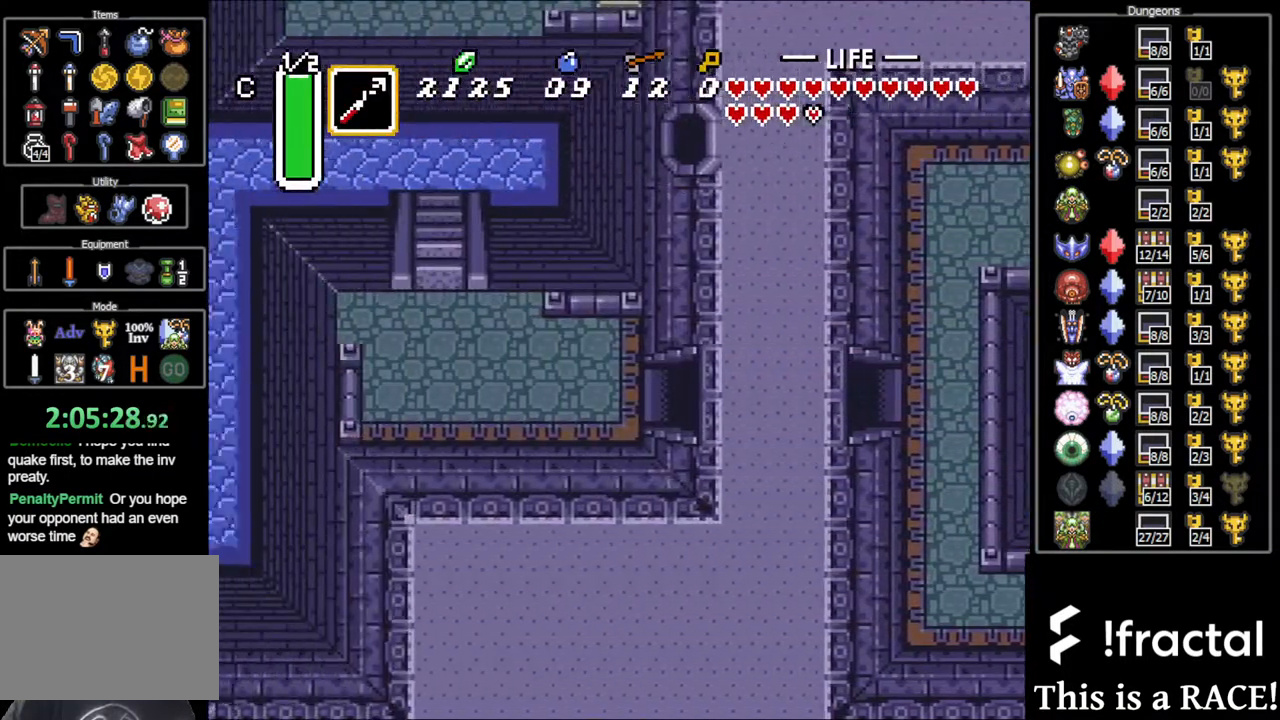
{"dt_ms": 500, "buttons": ["DPAD_LEFT"], "events": []}
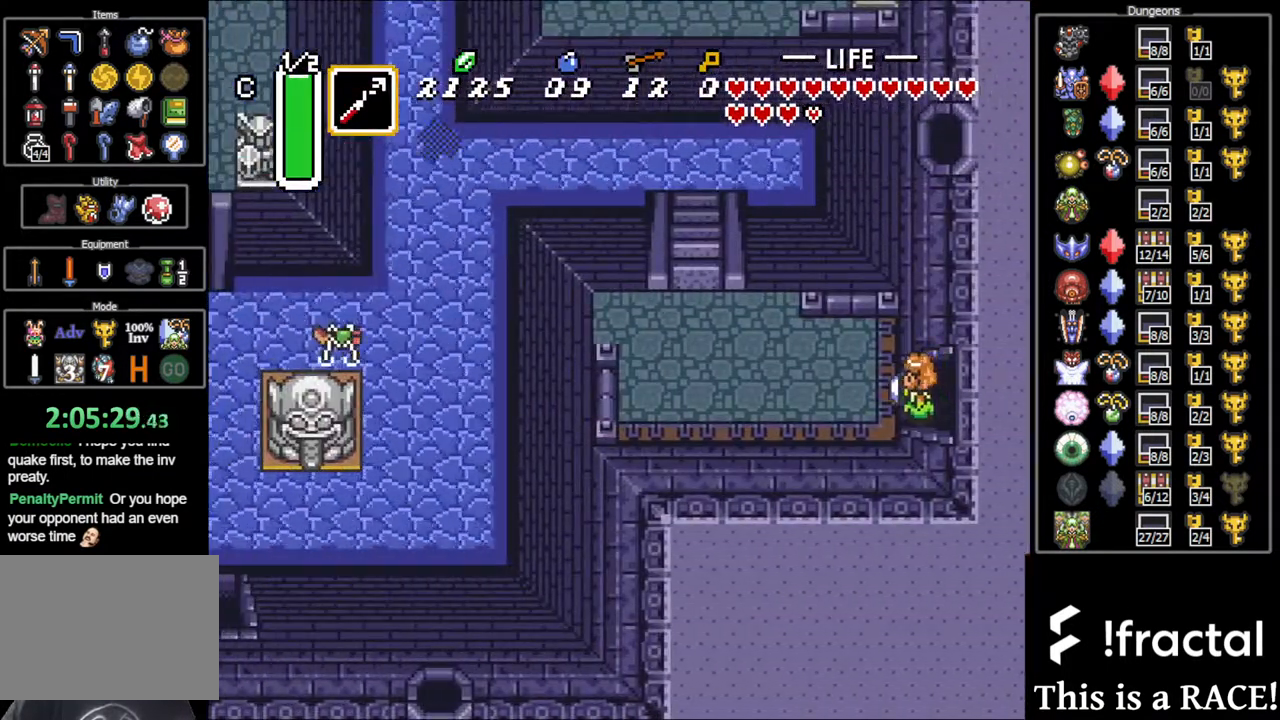
{"dt_ms": 500, "buttons": ["DPAD_LEFT"], "events": []}
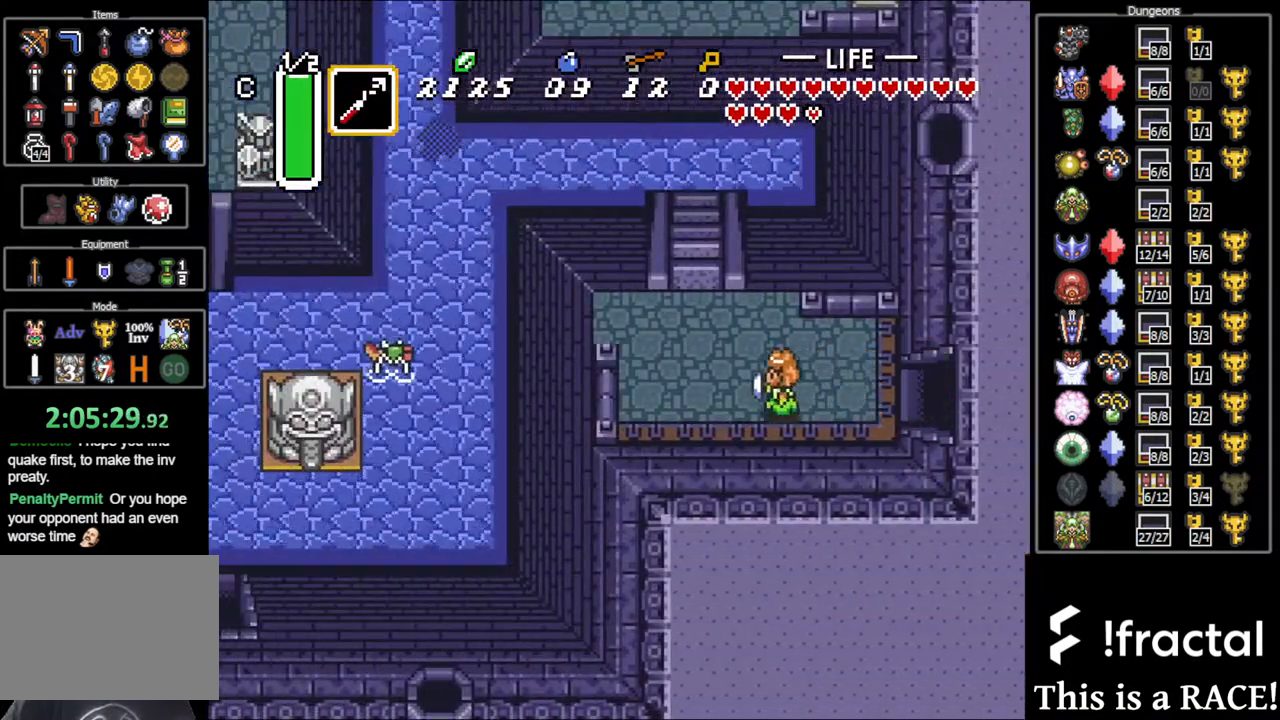
{"dt_ms": 500, "buttons": ["DPAD_LEFT"], "events": [[100, "DPAD_UP", "down"], [450, "DPAD_UP", "up"]]}
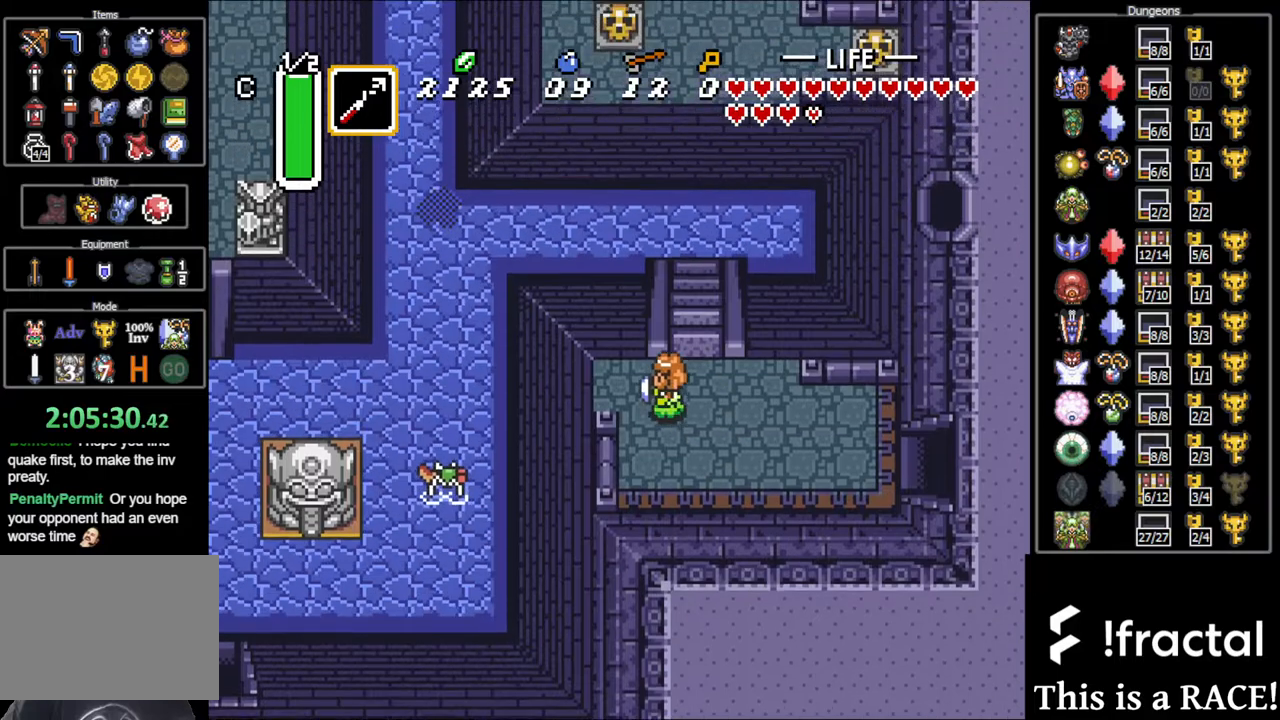
{"dt_ms": 500, "buttons": ["DPAD_LEFT"], "events": []}
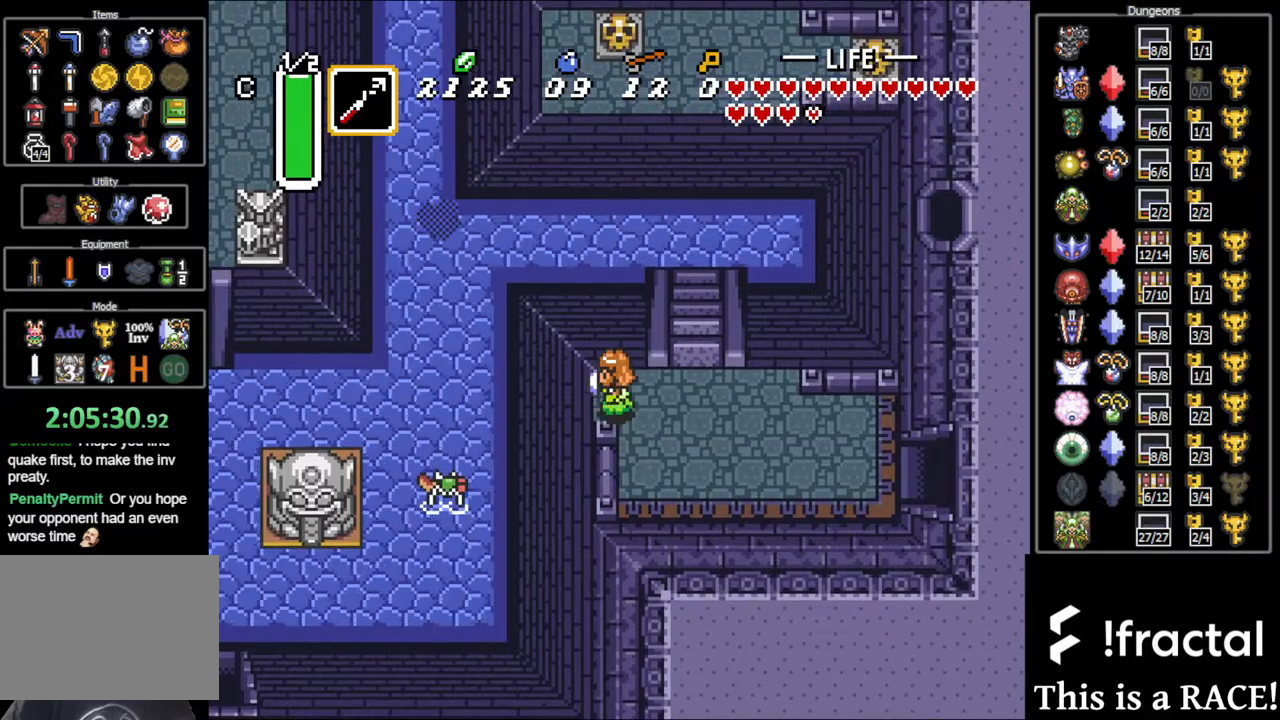
{"dt_ms": 500, "buttons": ["DPAD_LEFT"], "events": []}
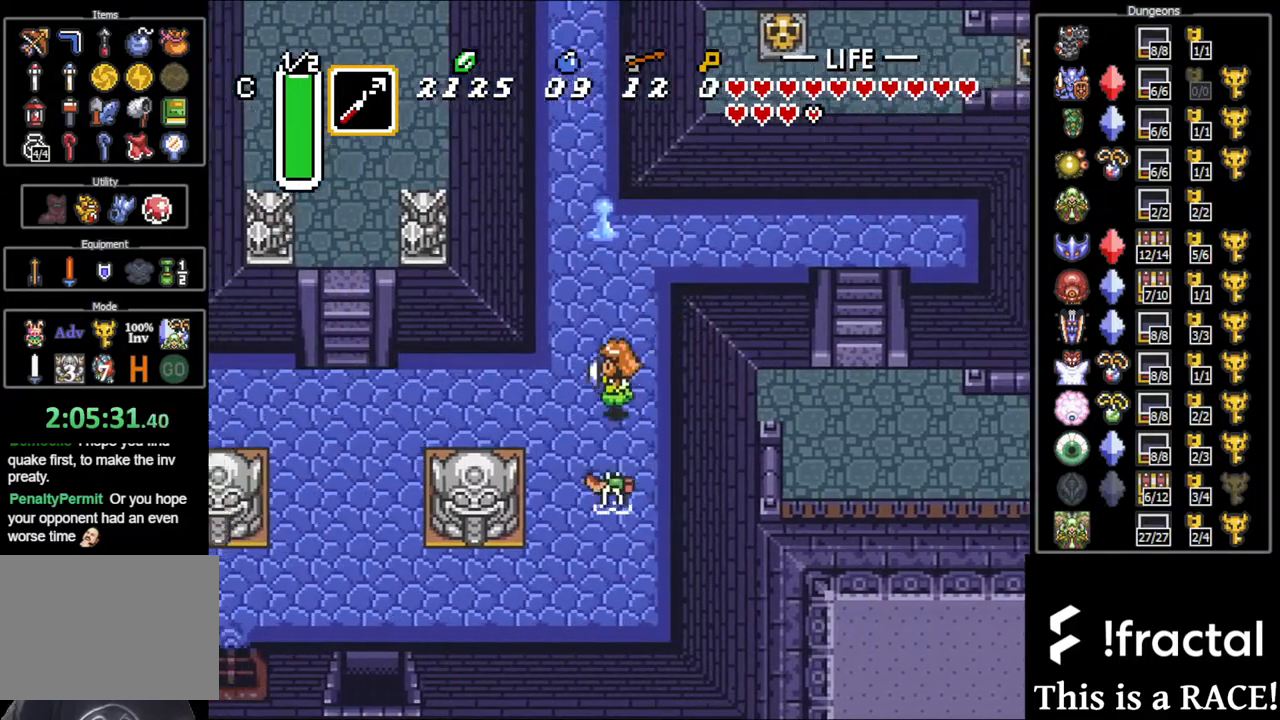
{"dt_ms": 500, "buttons": ["DPAD_LEFT"], "events": []}
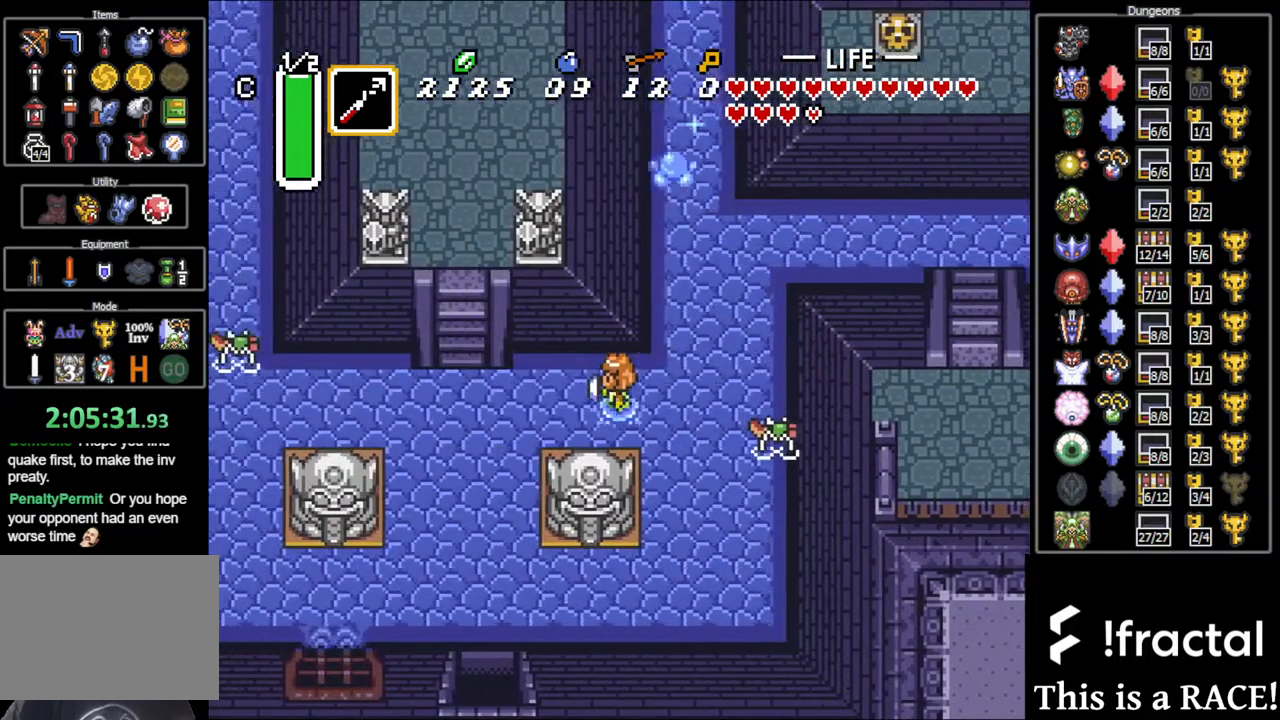
{"dt_ms": 500, "buttons": ["DPAD_LEFT"], "events": [[150, "DPAD_DOWN", "down"], [283, "DPAD_DOWN", "up"]]}